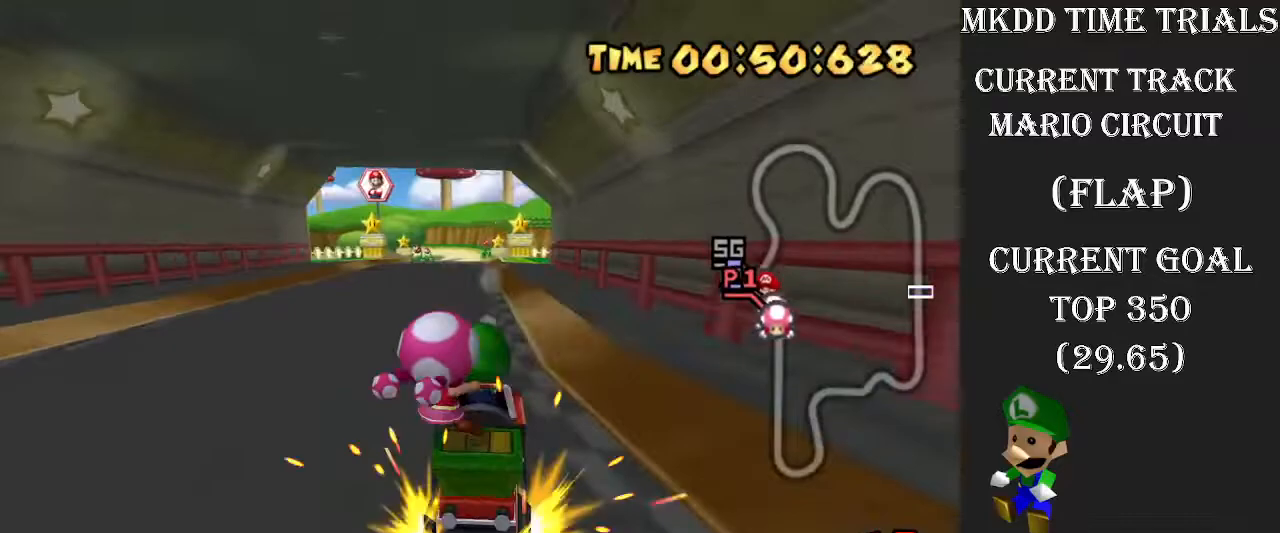
Gameplay with a controller (Nintendo layout); each line is a JSON object with the inputs held at the frame after it (dt_ms = milliseconds from this image to that frame). "events" lists button and stick changes between this image and that frame as [ms after this image, input, new state], when the widget could be followed in between. Not read: L3 R3 right_stick.
{"dt_ms": 500, "buttons": [], "left_stick": "right", "events": [[100, "left_stick", "left"], [200, "left_stick", "right"], [367, "left_stick", "left"], [467, "left_stick", "right"], [500, "R1", "up"]]}
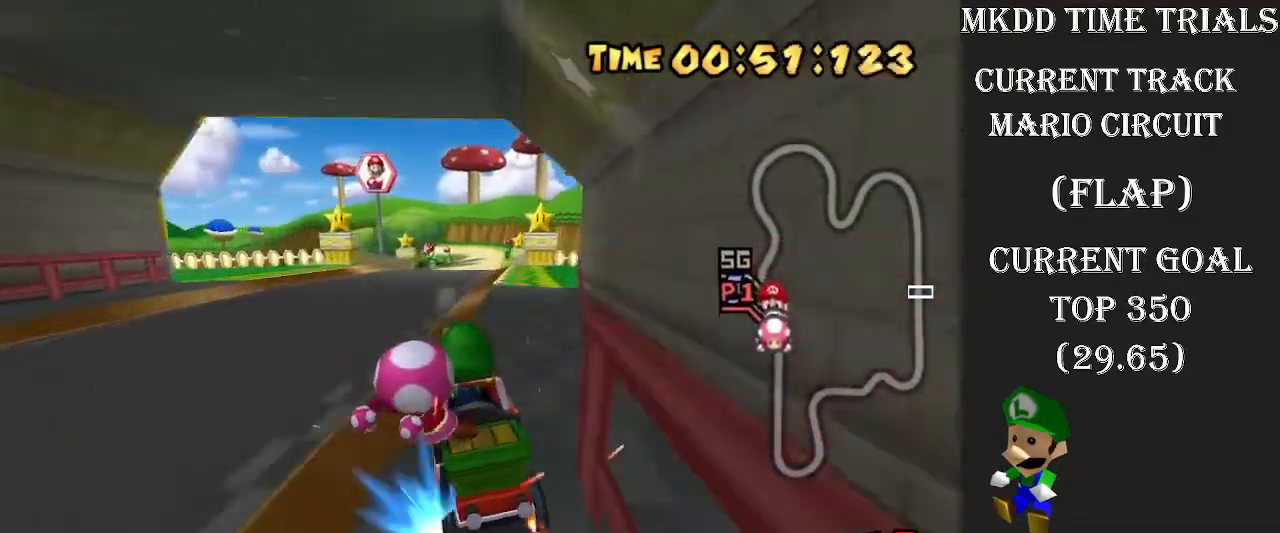
{"dt_ms": 500, "buttons": [], "left_stick": "right", "events": []}
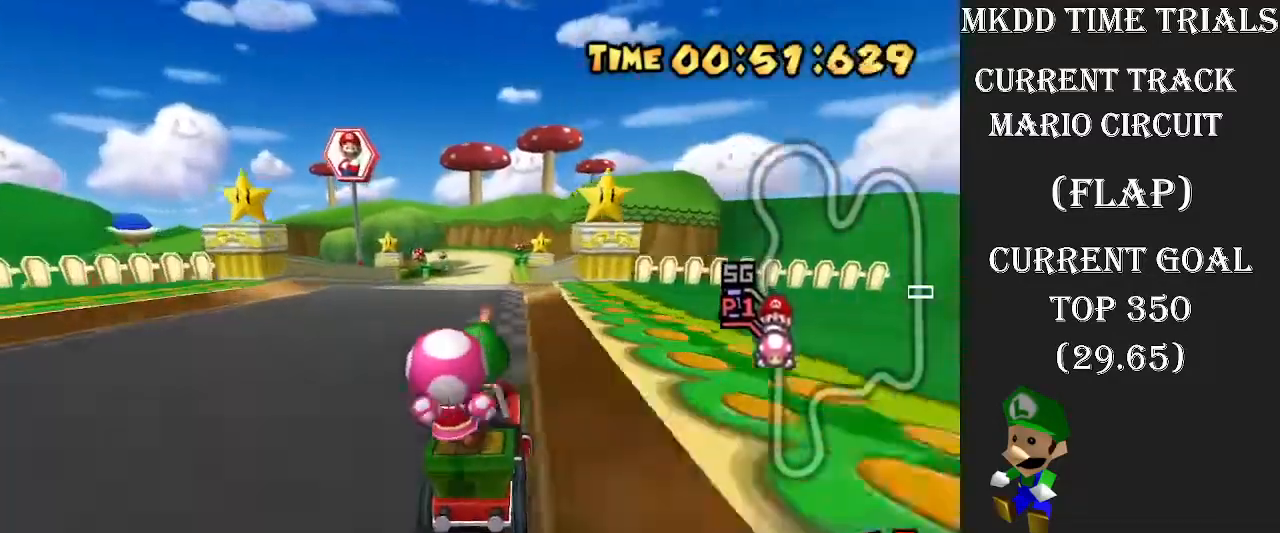
{"dt_ms": 500, "buttons": ["R1"], "left_stick": "down-right", "events": [[33, "R1", "down"], [67, "left_stick", "left"], [233, "left_stick", "down-right"], [333, "left_stick", "left"], [500, "left_stick", "down-right"]]}
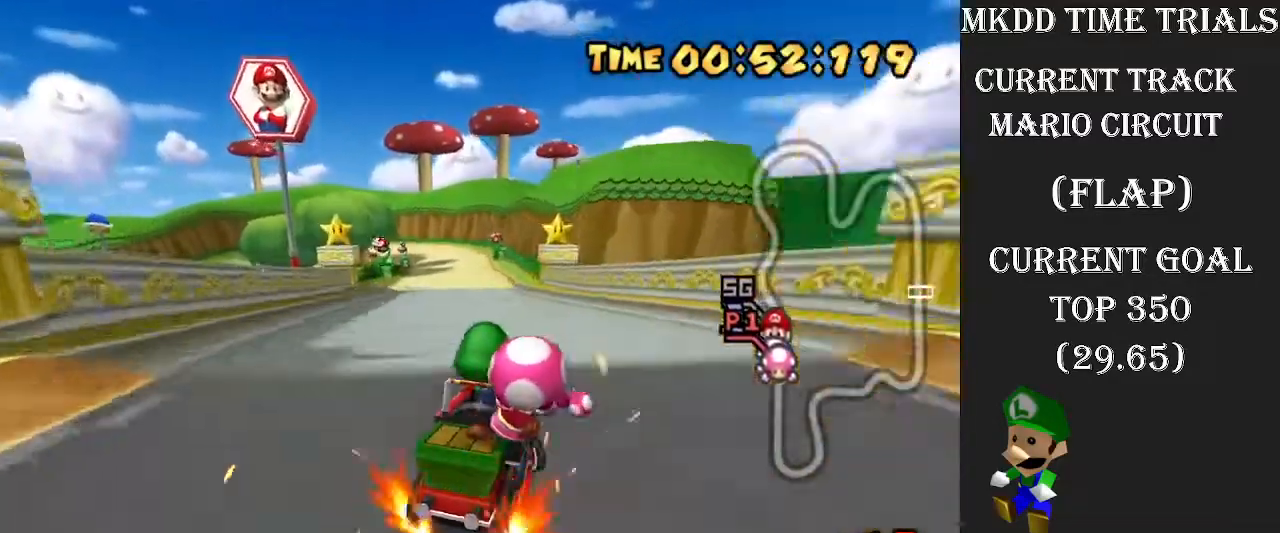
{"dt_ms": 500, "buttons": [], "left_stick": "center", "events": [[133, "R1", "up"], [200, "left_stick", "center"]]}
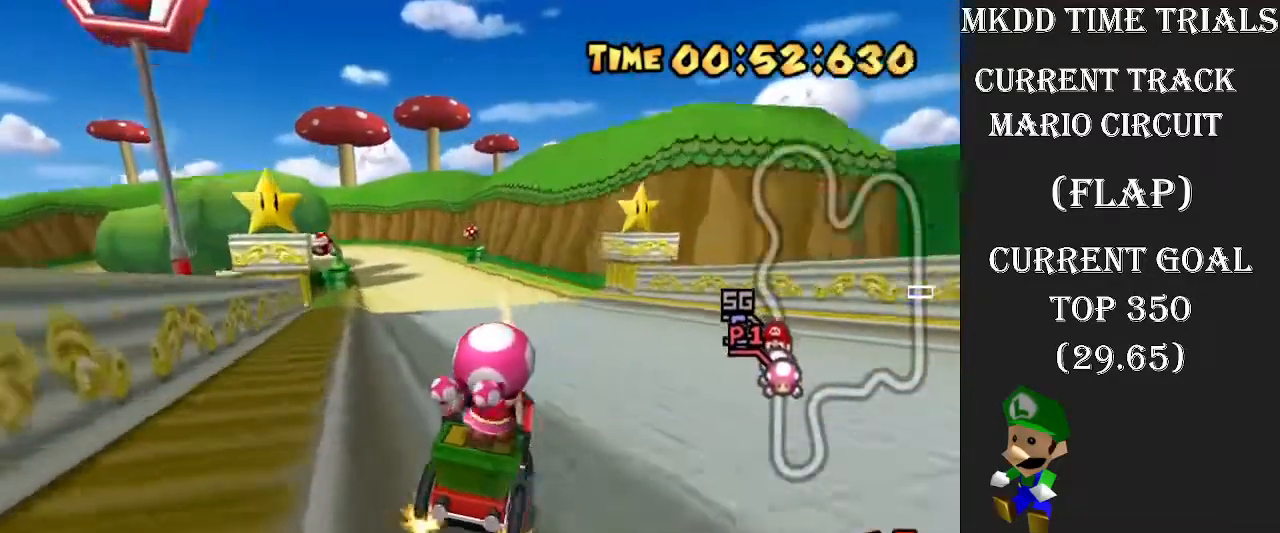
{"dt_ms": 500, "buttons": ["R1"], "left_stick": "center", "events": [[233, "R1", "down"], [300, "left_stick", "right"], [433, "left_stick", "center"]]}
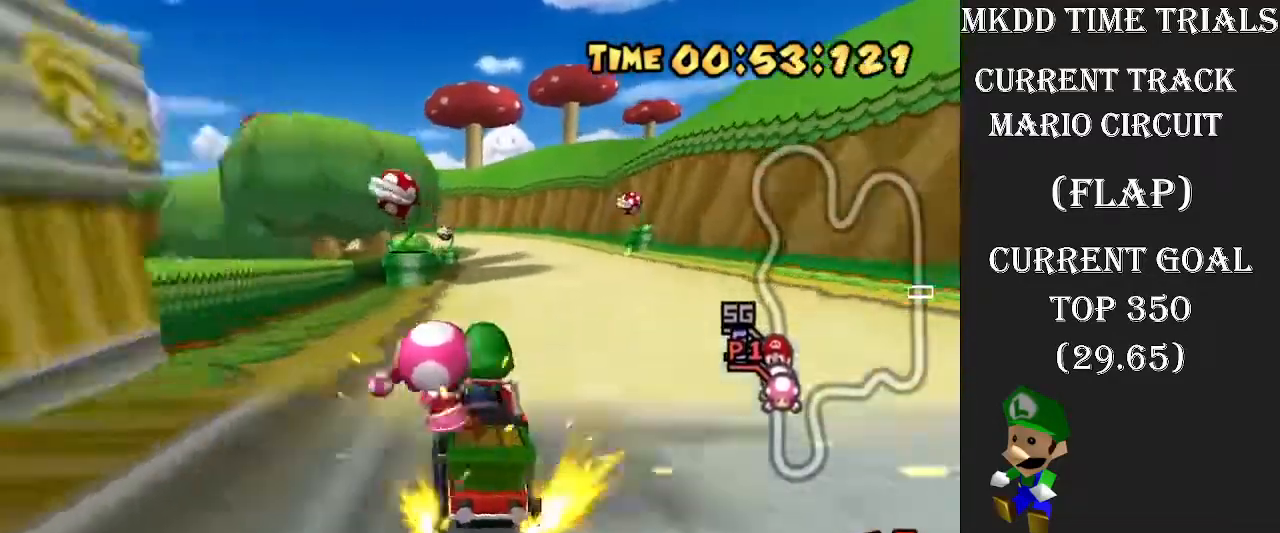
{"dt_ms": 500, "buttons": [], "left_stick": "center", "events": [[67, "left_stick", "right"], [200, "left_stick", "center"], [300, "left_stick", "right"], [400, "R1", "up"], [433, "left_stick", "center"]]}
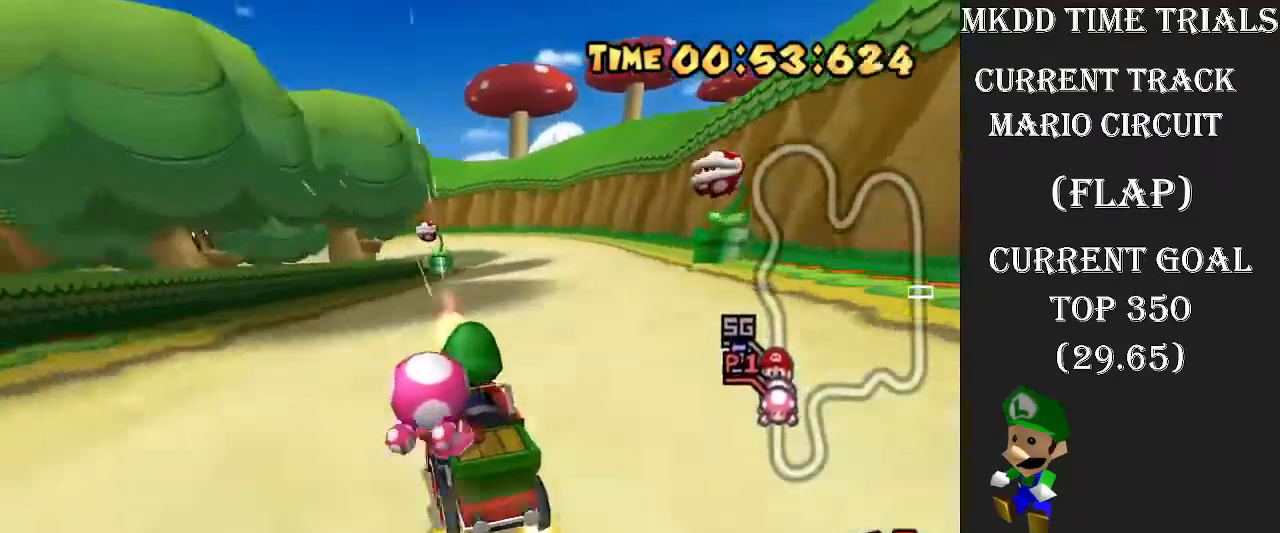
{"dt_ms": 500, "buttons": ["R1"], "left_stick": "right"}
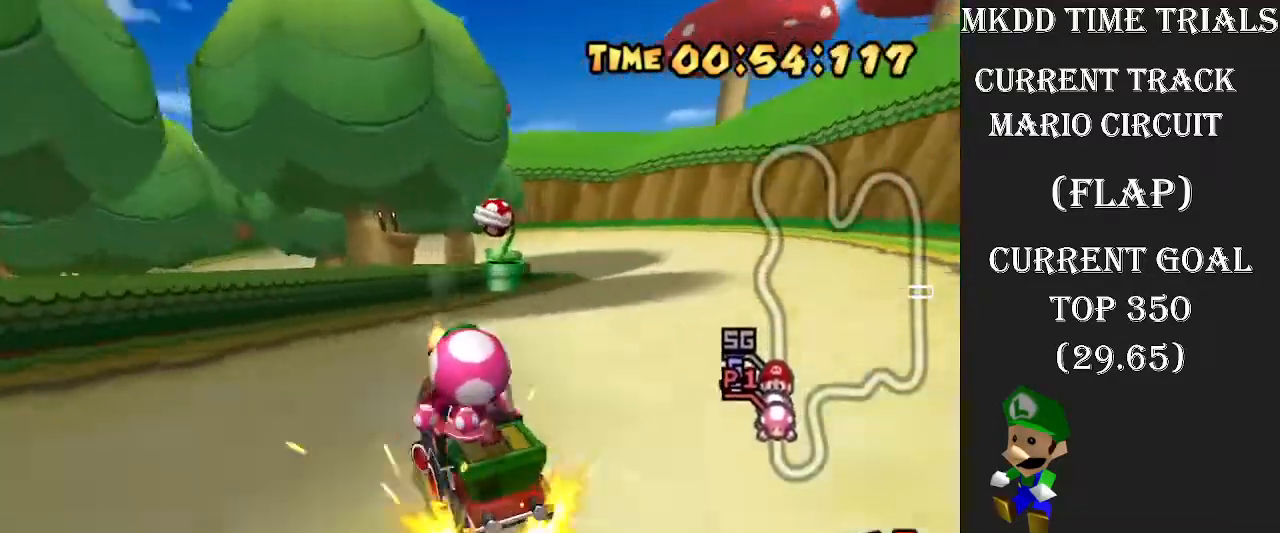
{"dt_ms": 1000, "buttons": ["R1"], "left_stick": "center"}
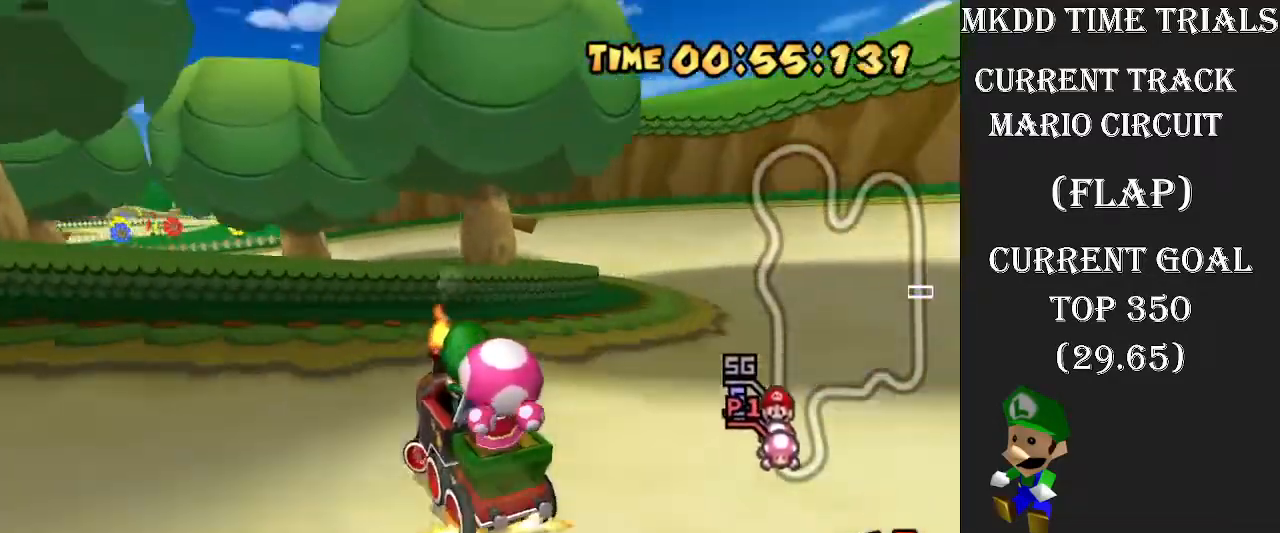
{"dt_ms": 1000, "buttons": ["R1"], "left_stick": "center"}
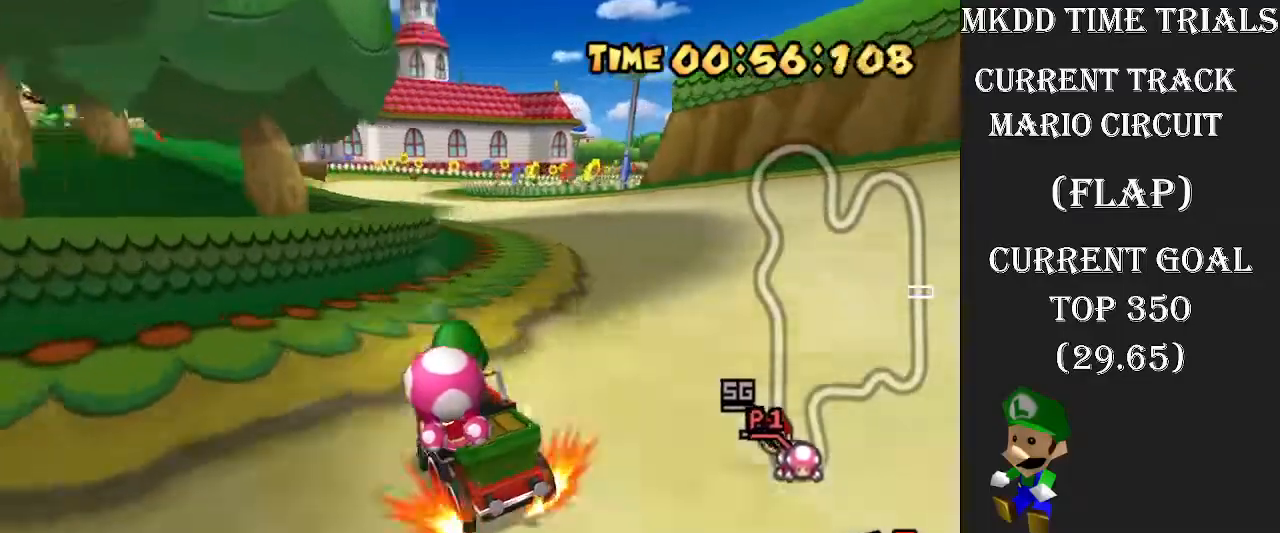
{"dt_ms": 500, "buttons": [], "left_stick": "right", "events": [[100, "left_stick", "right"], [133, "R1", "up"]]}
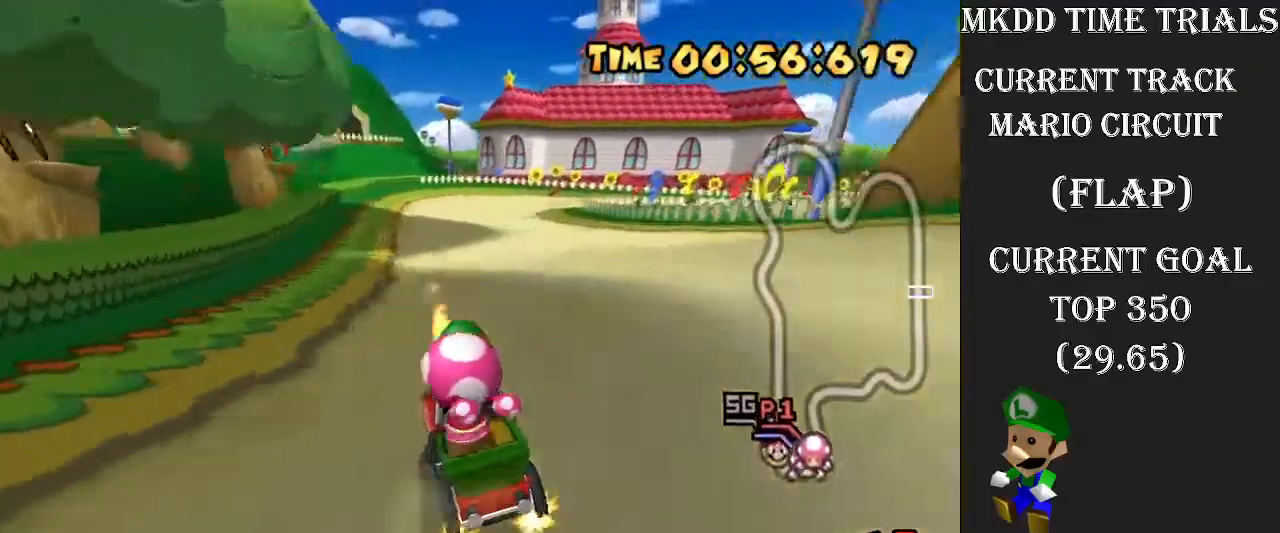
{"dt_ms": 1000, "buttons": ["R1"], "left_stick": "right"}
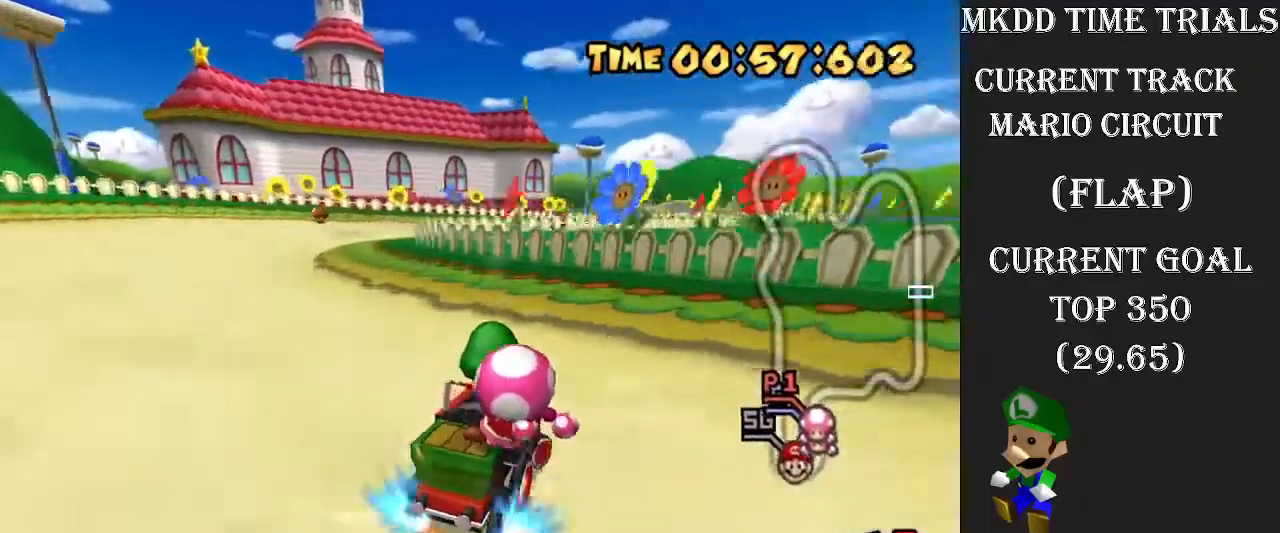
{"dt_ms": 500, "buttons": ["R1"], "left_stick": "right", "events": [[33, "left_stick", "center"], [267, "left_stick", "right"]]}
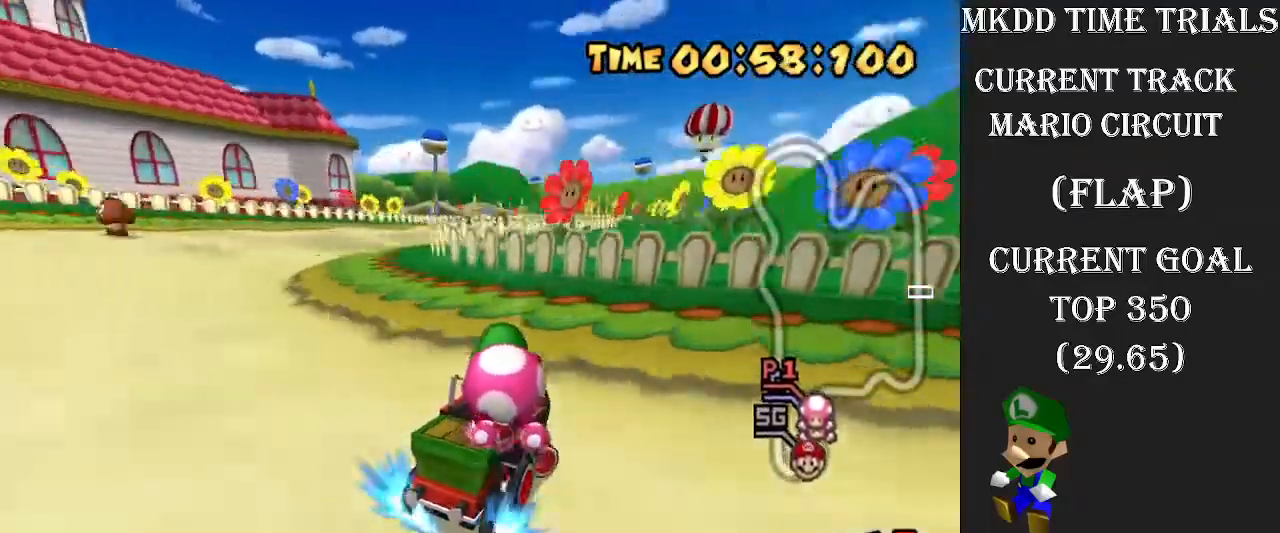
{"dt_ms": 1000, "buttons": ["R1"], "left_stick": "right"}
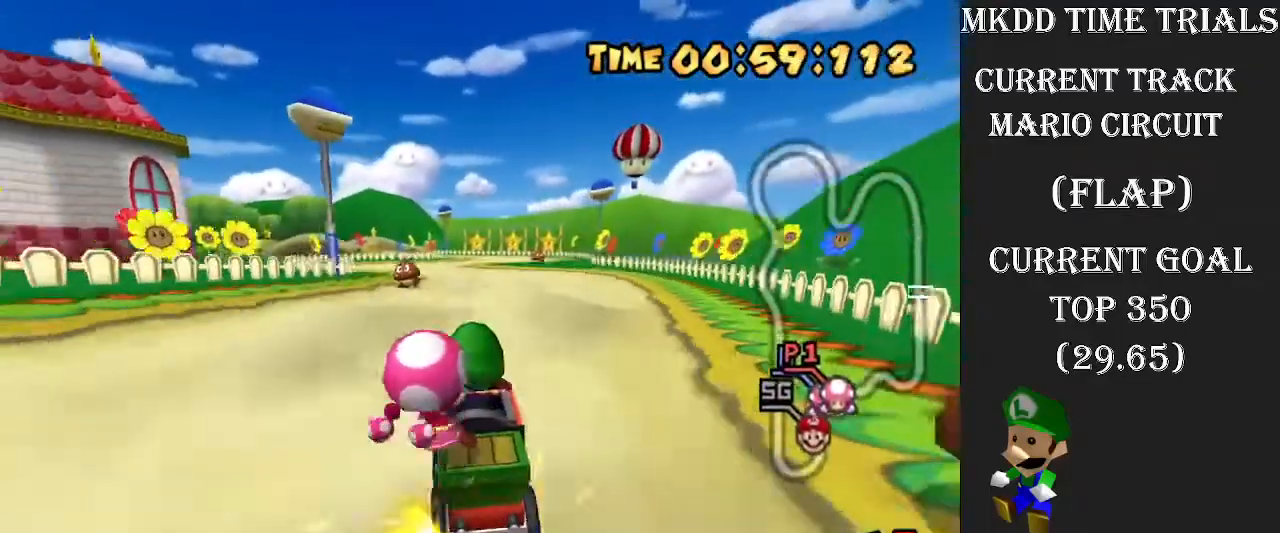
{"dt_ms": 500, "buttons": ["R1"], "left_stick": "center", "events": [[100, "left_stick", "left"], [167, "left_stick", "down-right"], [300, "left_stick", "center"]]}
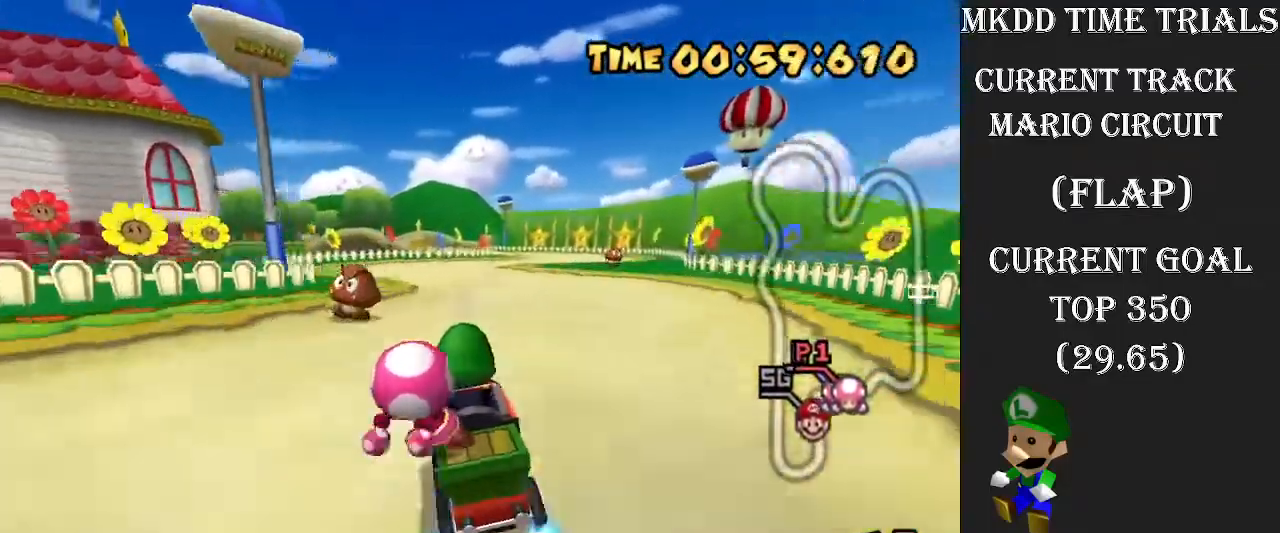
{"dt_ms": 500, "buttons": [], "left_stick": "right", "events": [[233, "R1", "up"], [300, "left_stick", "right"]]}
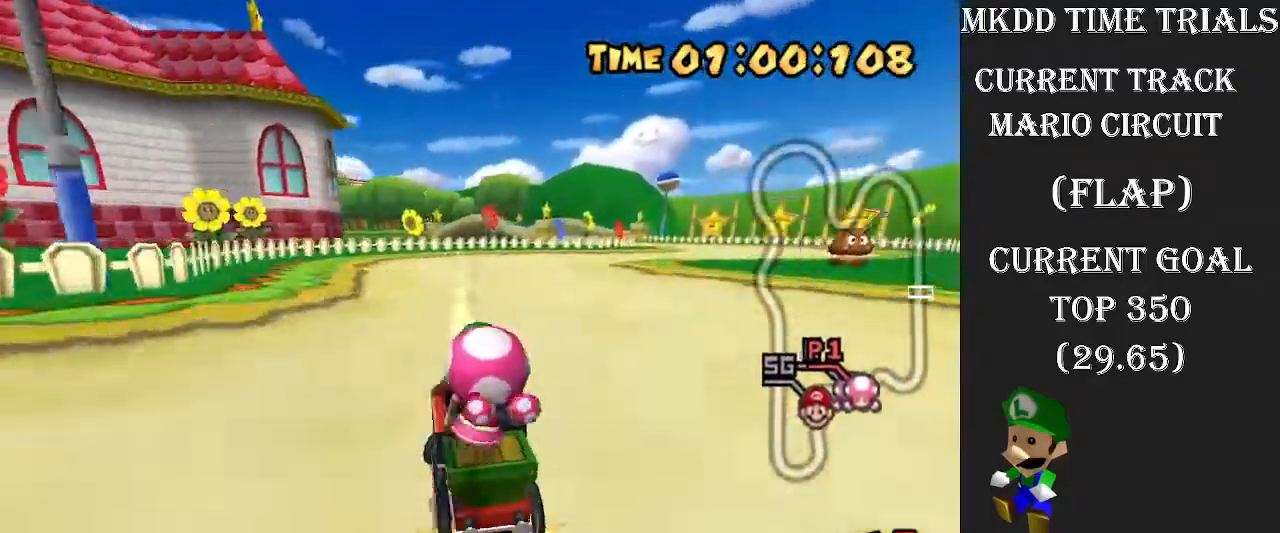
{"dt_ms": 500, "buttons": [], "left_stick": "center", "events": [[367, "left_stick", "center"]]}
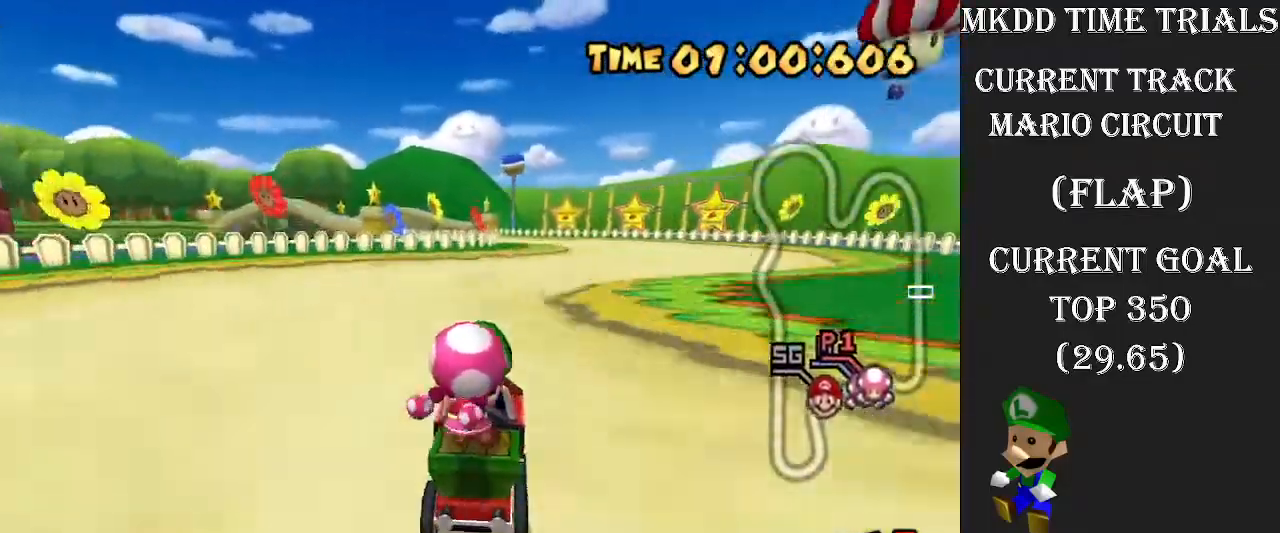
{"dt_ms": 500, "buttons": ["R1"], "left_stick": "center", "events": [[133, "R1", "down"], [200, "left_stick", "left"], [300, "left_stick", "right"], [500, "left_stick", "center"]]}
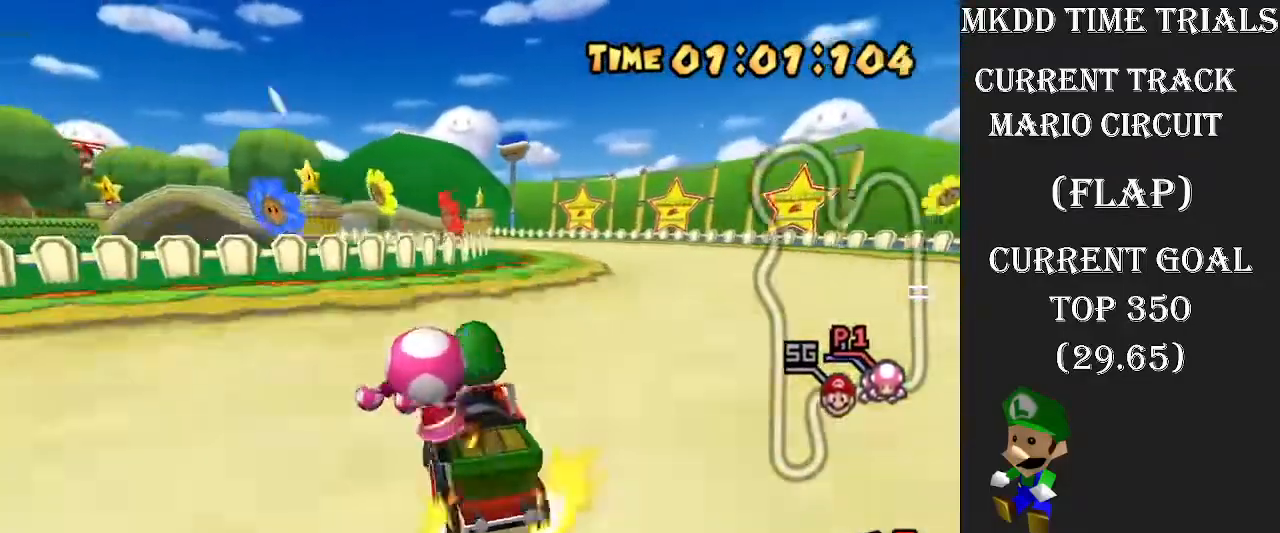
{"dt_ms": 500, "buttons": ["R1"], "left_stick": "center", "events": []}
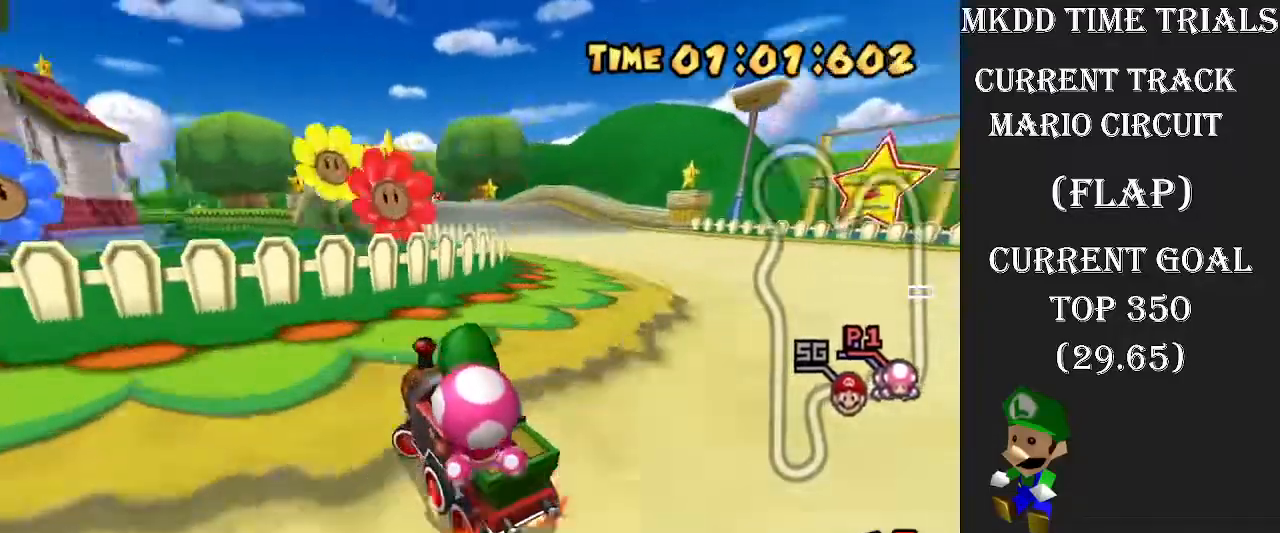
{"dt_ms": 500, "buttons": [], "left_stick": "right", "events": [[133, "left_stick", "right"], [267, "left_stick", "center"], [400, "left_stick", "right"], [433, "R1", "up"]]}
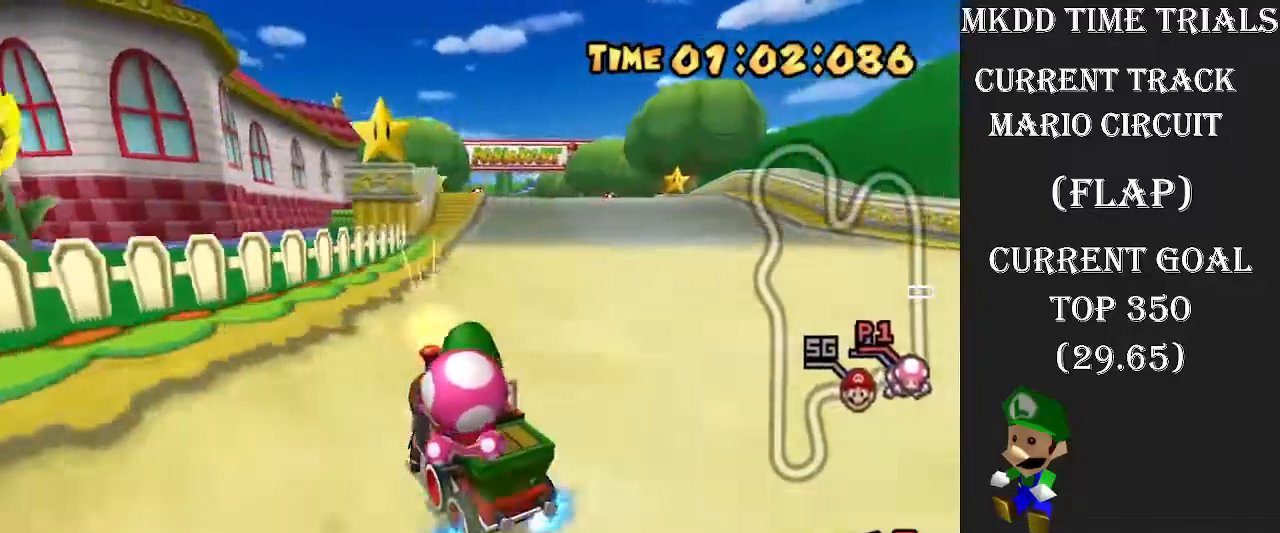
{"dt_ms": 500, "buttons": [], "left_stick": "center", "events": [[433, "left_stick", "center"]]}
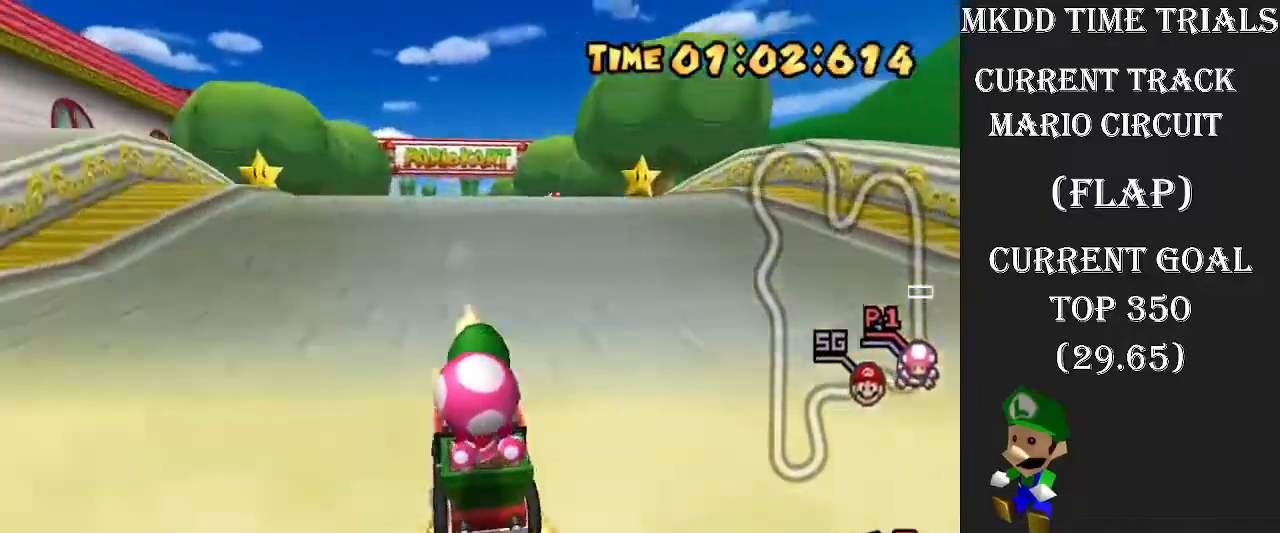
{"dt_ms": 500, "buttons": [], "left_stick": "center", "events": []}
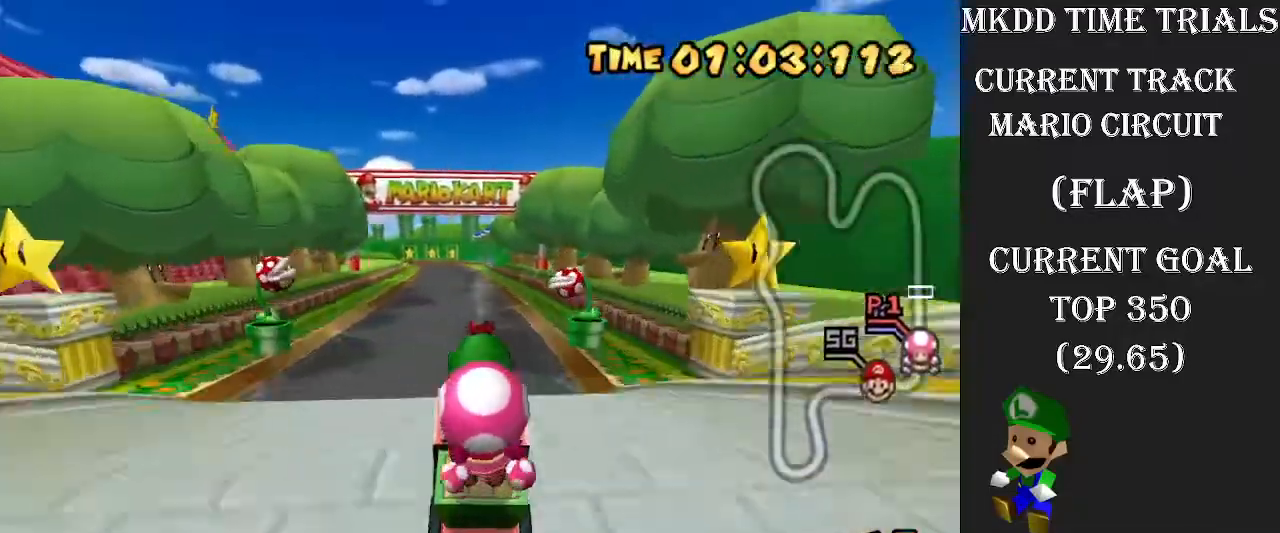
{"dt_ms": 500, "buttons": ["R1"], "left_stick": "right", "events": [[100, "R1", "down"], [100, "left_stick", "right"], [267, "left_stick", "center"], [500, "left_stick", "right"]]}
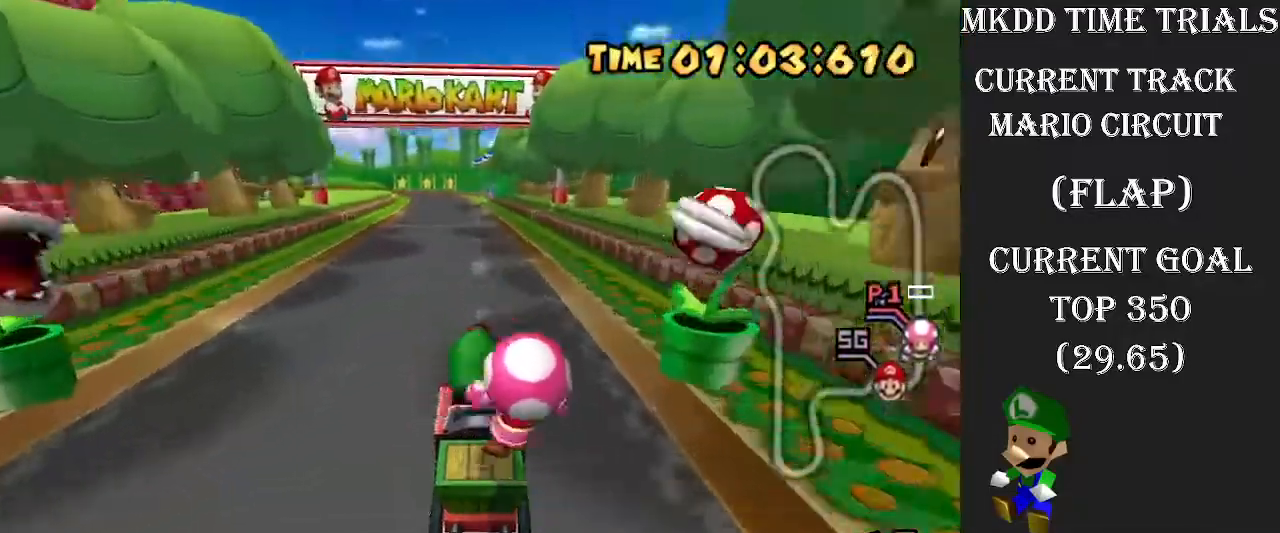
{"dt_ms": 500, "buttons": [], "left_stick": "left", "events": [[133, "left_stick", "left"], [300, "left_stick", "down-right"], [400, "left_stick", "left"], [500, "R1", "up"]]}
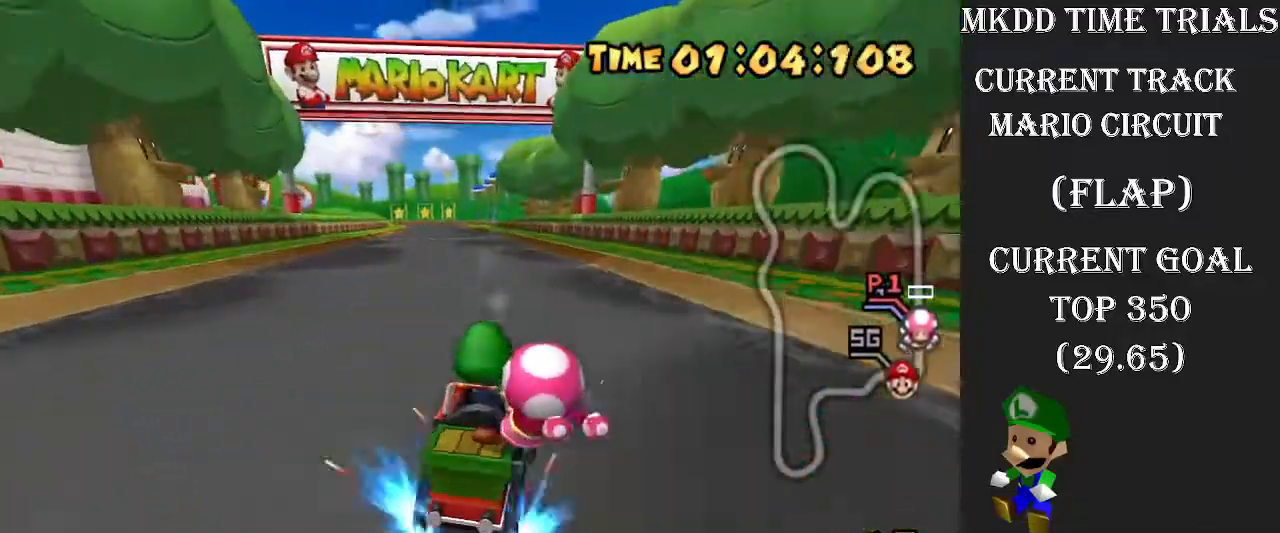
{"dt_ms": 500, "buttons": [], "left_stick": "left", "events": []}
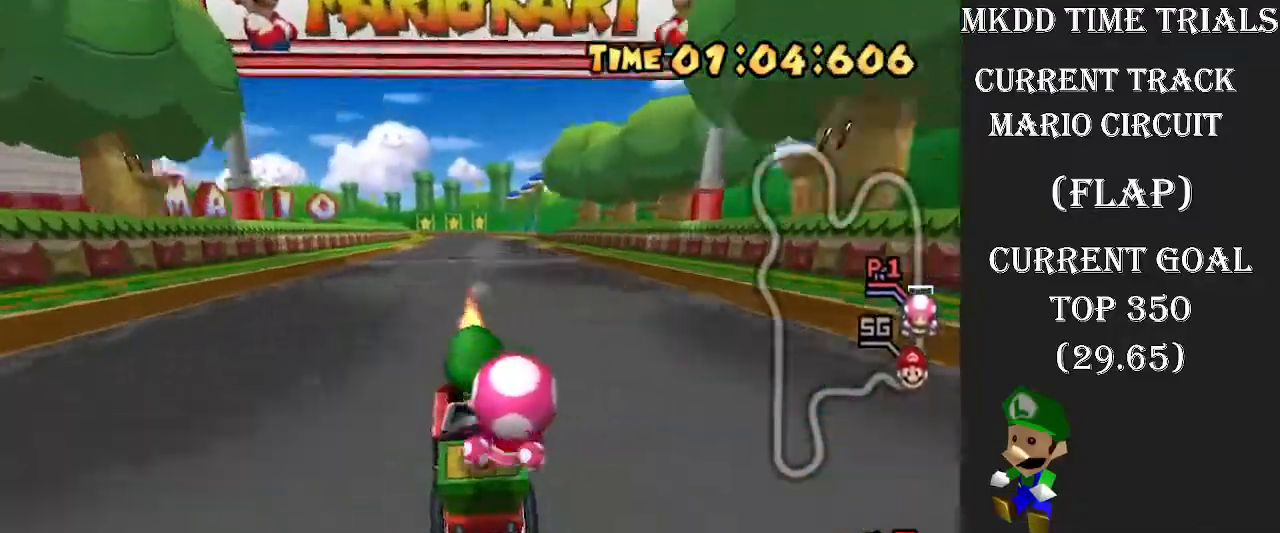
{"dt_ms": 500, "buttons": ["R1"], "left_stick": "center", "events": [[33, "R1", "down"], [67, "left_stick", "down-right"], [200, "left_stick", "left"], [333, "left_stick", "down-right"], [500, "left_stick", "center"]]}
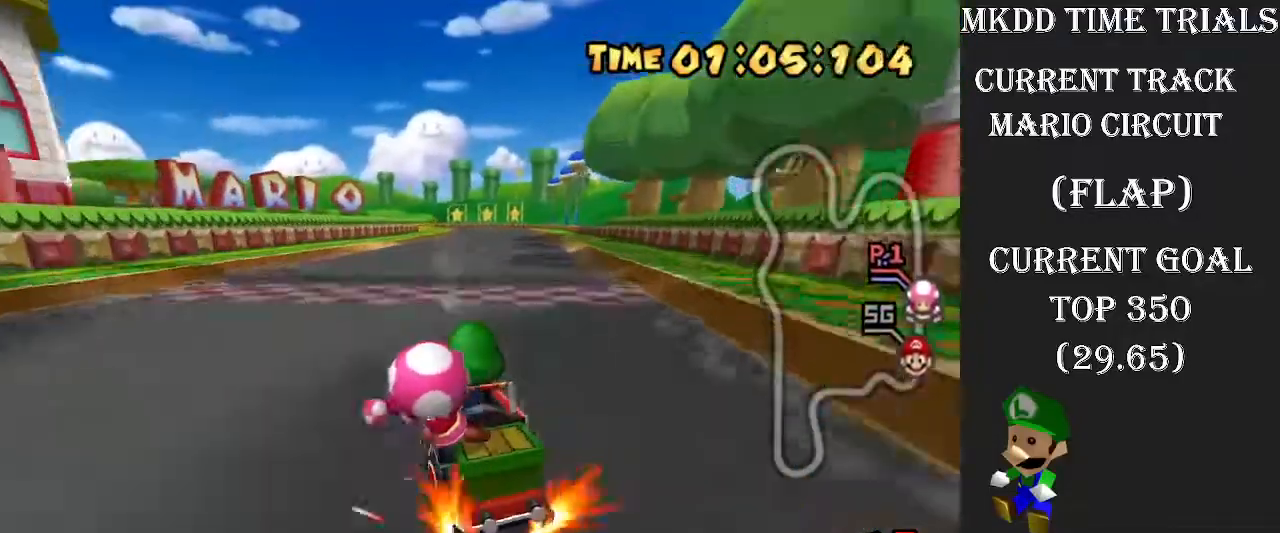
{"dt_ms": 500, "buttons": [], "left_stick": "right", "events": [[67, "R1", "up"], [67, "left_stick", "right"]]}
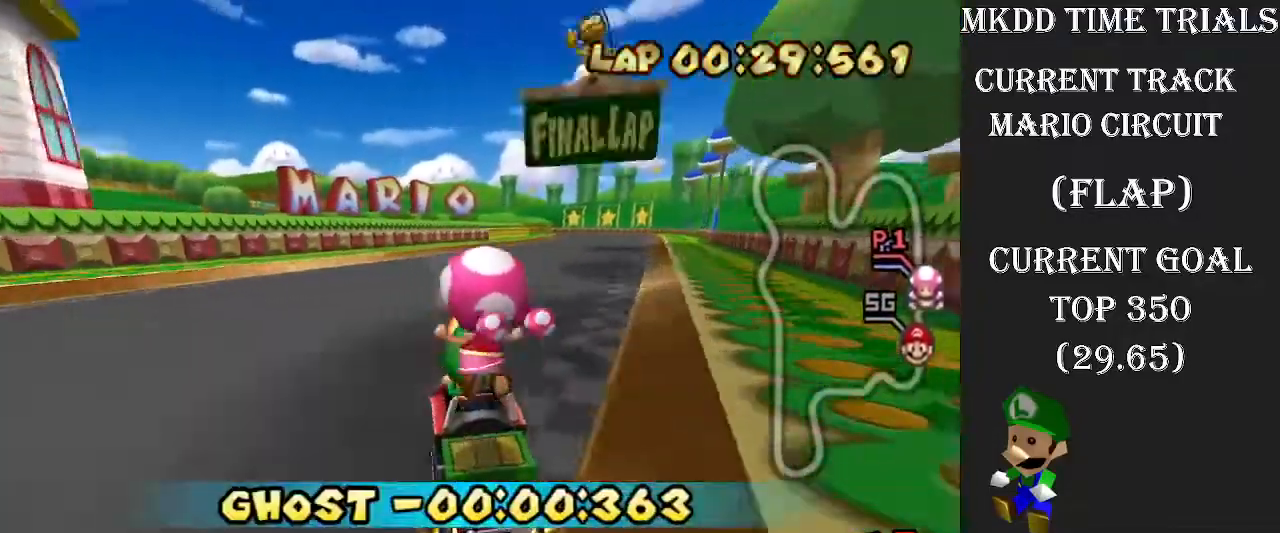
{"dt_ms": 500, "buttons": [], "left_stick": "center", "events": [[100, "left_stick", "center"]]}
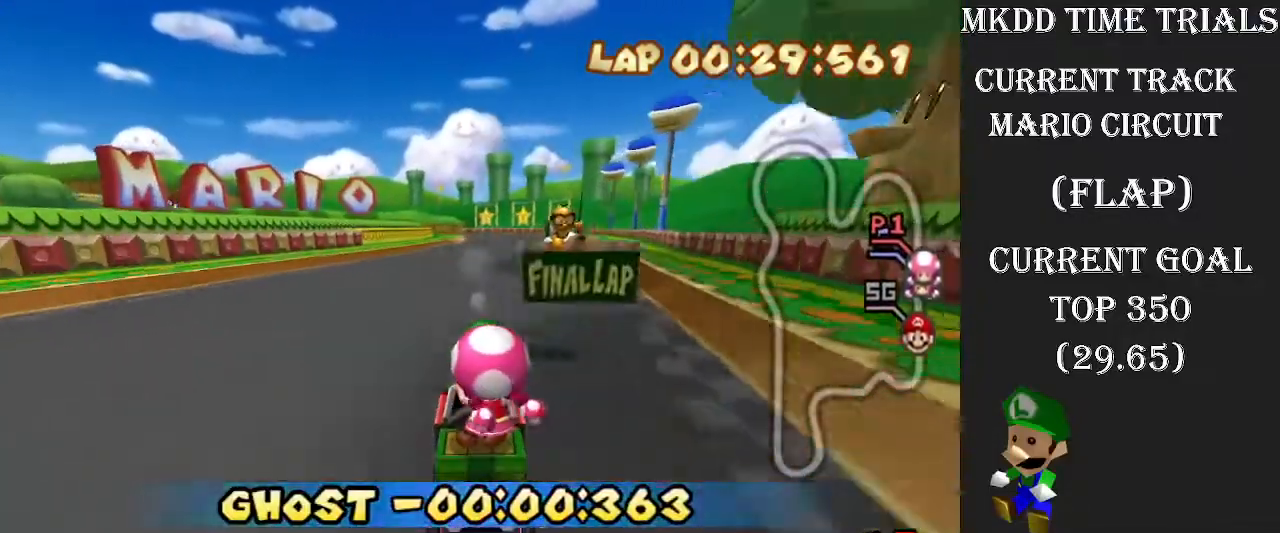
{"dt_ms": 500, "buttons": ["R1"], "left_stick": "right", "events": [[67, "left_stick", "left"], [367, "R1", "down"], [400, "left_stick", "center"], [467, "left_stick", "right"]]}
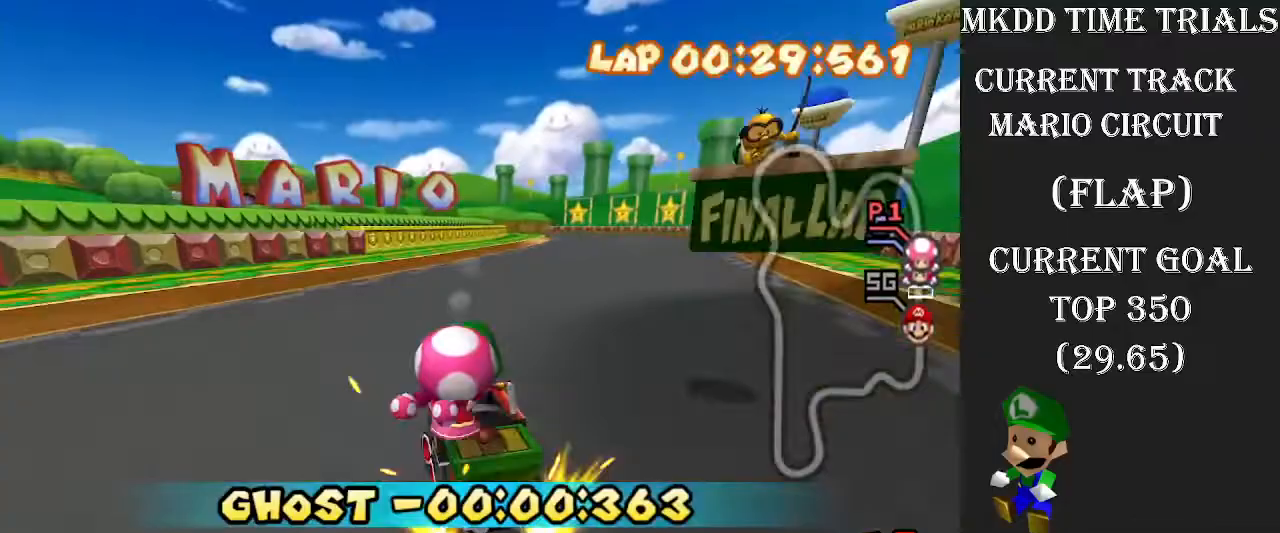
{"dt_ms": 500, "buttons": ["R1"], "left_stick": "center", "events": [[167, "left_stick", "left"], [267, "left_stick", "right"], [433, "left_stick", "left"], [500, "left_stick", "center"]]}
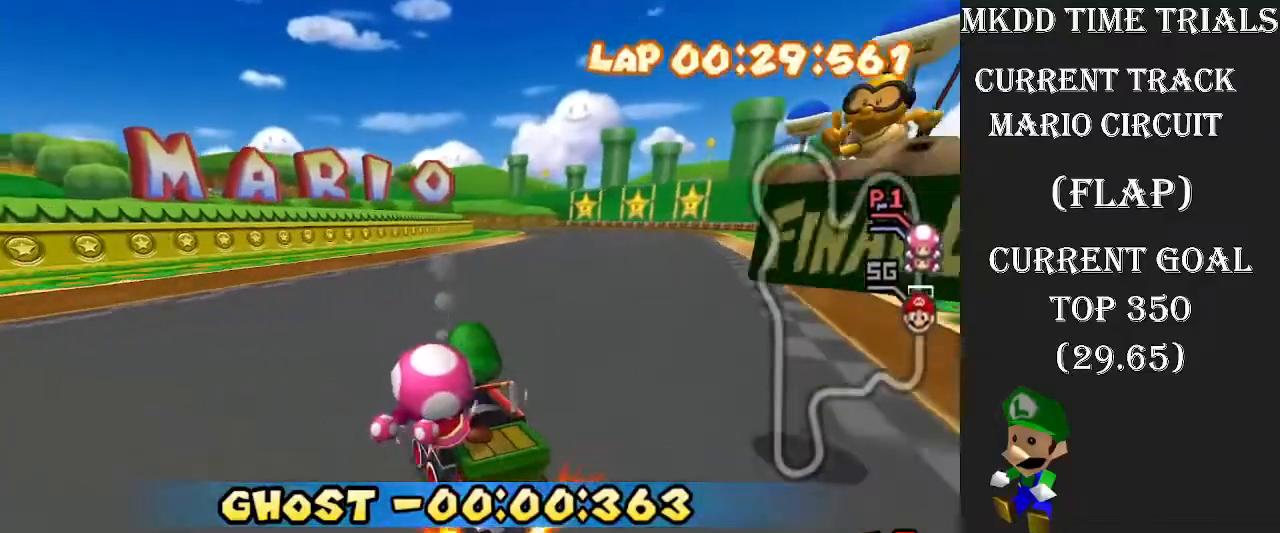
{"dt_ms": 500, "buttons": [], "left_stick": "center", "events": [[33, "left_stick", "right"], [300, "R1", "up"], [333, "left_stick", "center"]]}